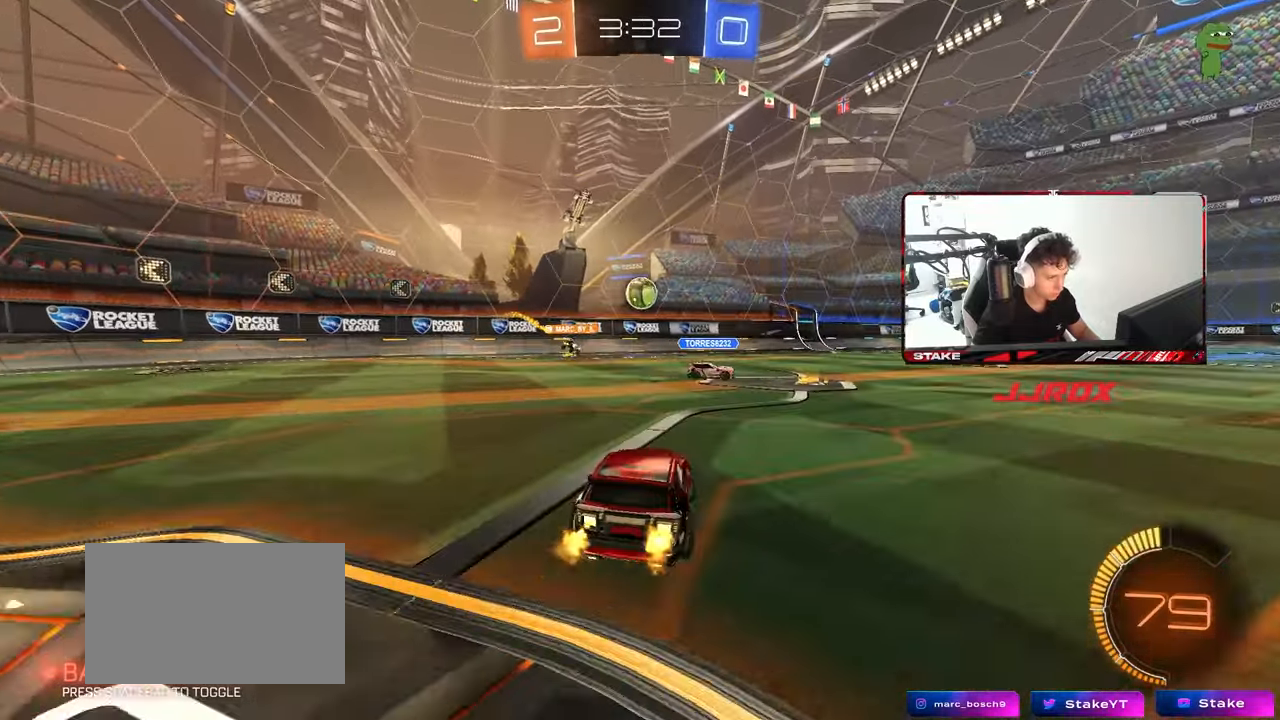
Gameplay with keyboard and mouse; each line is a JSON object with the keys and mouse buttons held at the frame after it. "events" lists presses ("down") and releases ("up") of "1", "2", "3", "4", "5", "a", "alt", "c", "caps_lock", "ctrl", "d", "e", "f", "g", "q", "r", "s", "shift", "space", "t", "tab", "v", "w", "x", "z", "mouse_left", "mouse_wheel" and "mouse_right" between this image and that frame as [ms after this image, input, new state], when the widget could be followed in between. "mouse_left", "mouse_wheel", "mouse_right" = the "left", "wheel", "right" buttons of the "mouse" list. No other keys are recorded. "wheel" means that the mouse wheel is clicked or scrolled. "mouse_move" is the direction in which the mouse moves at that frame (one of eight, or "still"), when it could be read.
{"keys": ["d"], "mouse": [], "mouse_move": "still", "events": [[217, "a", "up"], [267, "d", "down"], [267, "w", "up"], [400, "shift", "down"], [500, "shift", "up"]]}
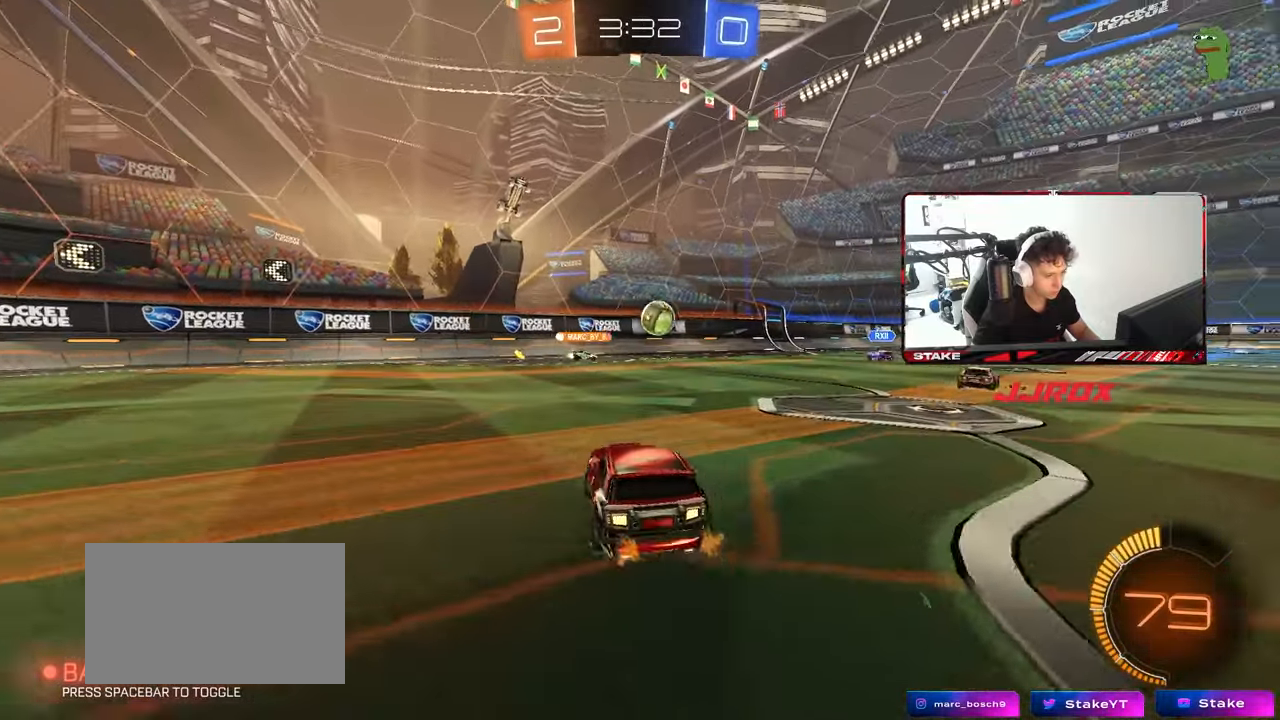
{"keys": ["d", "w"], "mouse": [], "mouse_move": "still", "events": [[50, "s", "down"], [133, "s", "up"], [283, "w", "down"]]}
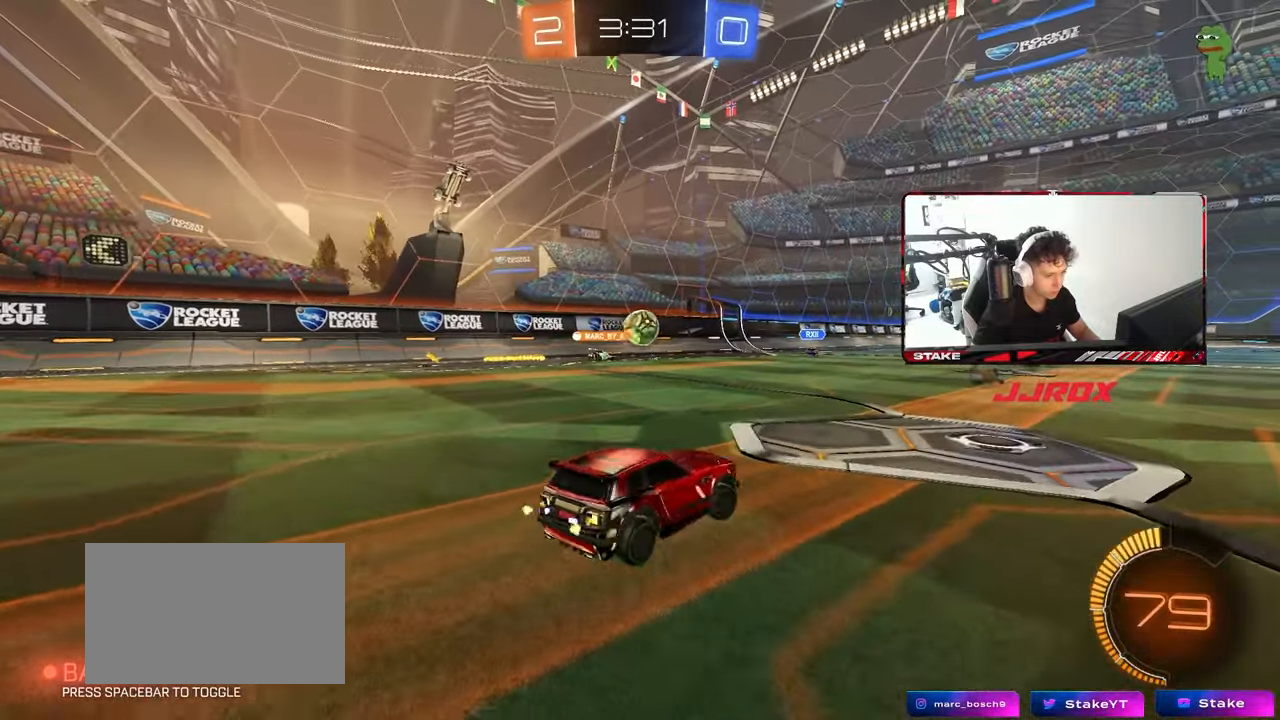
{"keys": ["w"], "mouse": [], "mouse_move": "still", "events": [[100, "d", "up"], [150, "a", "down"], [250, "a", "up"], [383, "d", "down"], [483, "d", "up"]]}
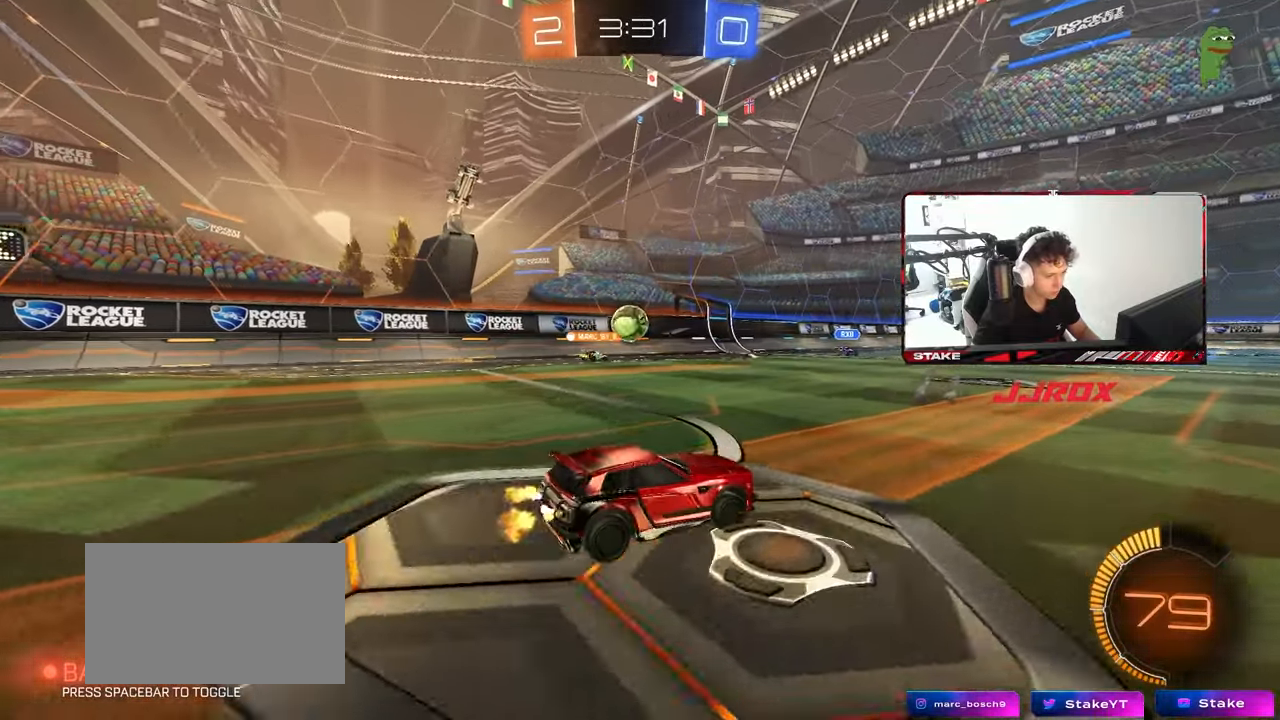
{"keys": ["w"], "mouse": ["left"], "mouse_move": "still", "events": [[167, "d", "down"], [317, "d", "up"], [317, "mouse_left", "down"]]}
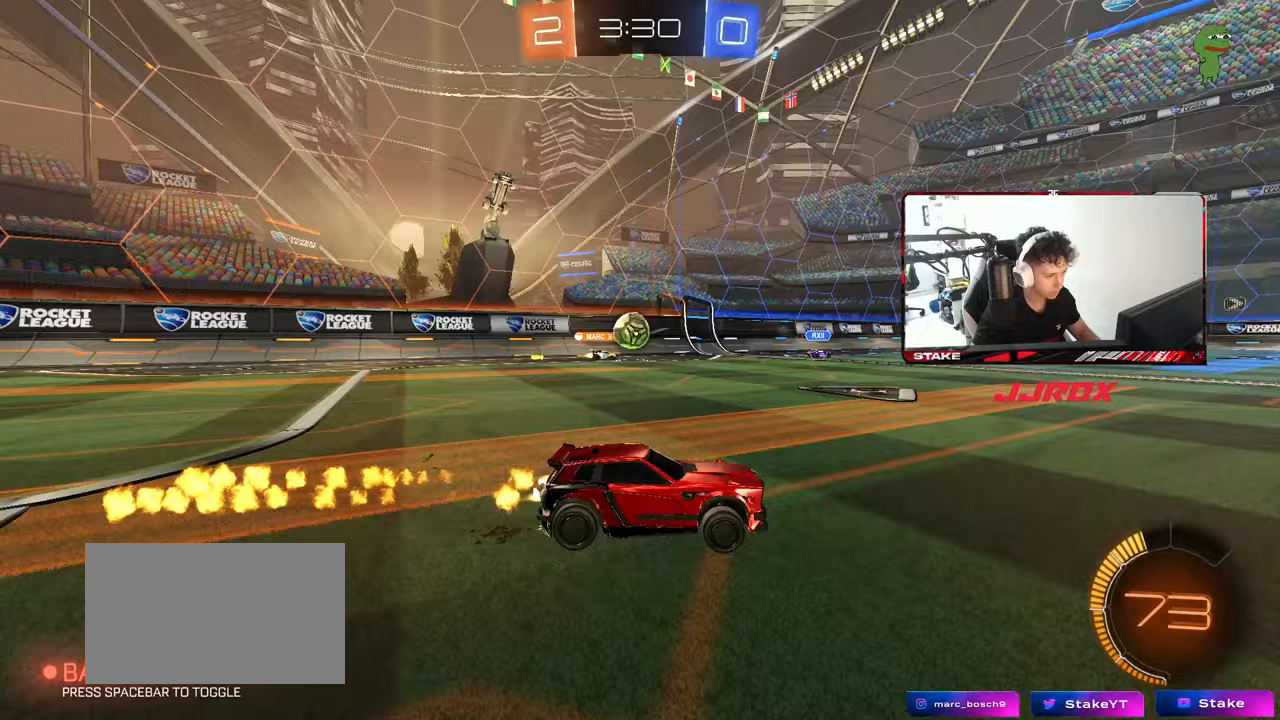
{"keys": ["w"], "mouse": [], "mouse_move": "still", "events": [[233, "mouse_left", "up"]]}
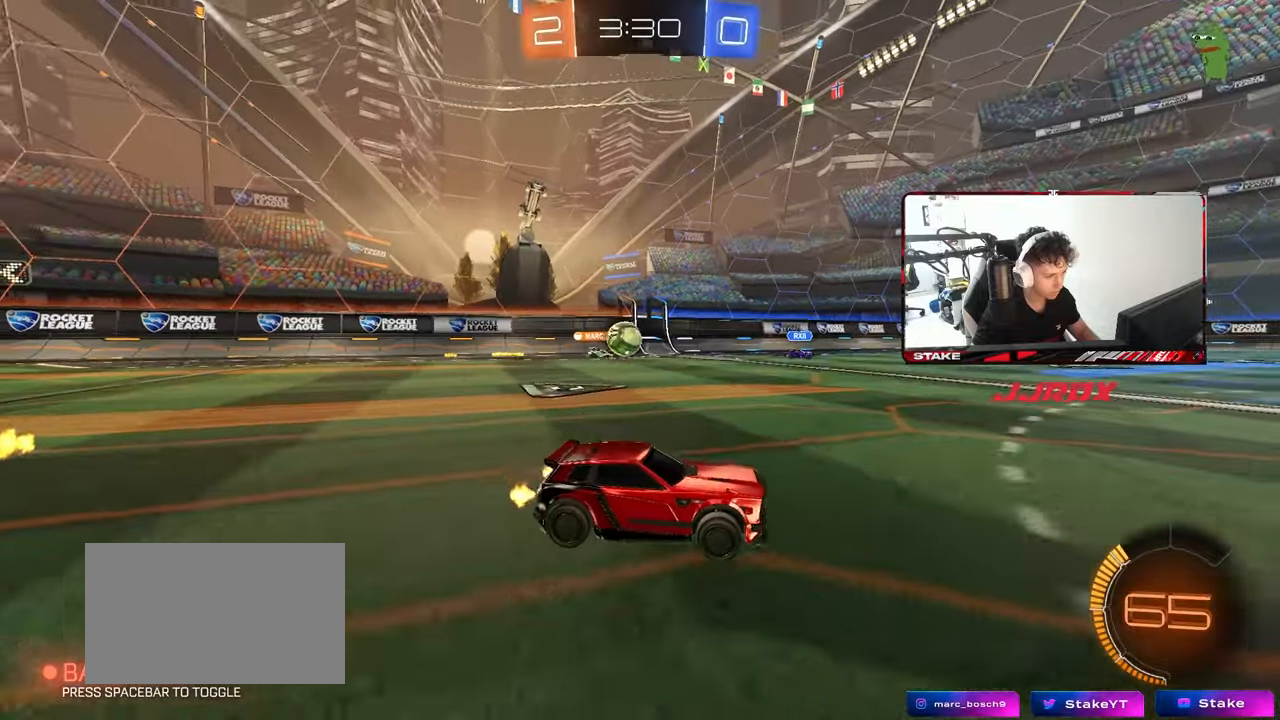
{"keys": ["d"], "mouse": [], "mouse_move": "still", "events": [[17, "w", "up"], [250, "d", "down"]]}
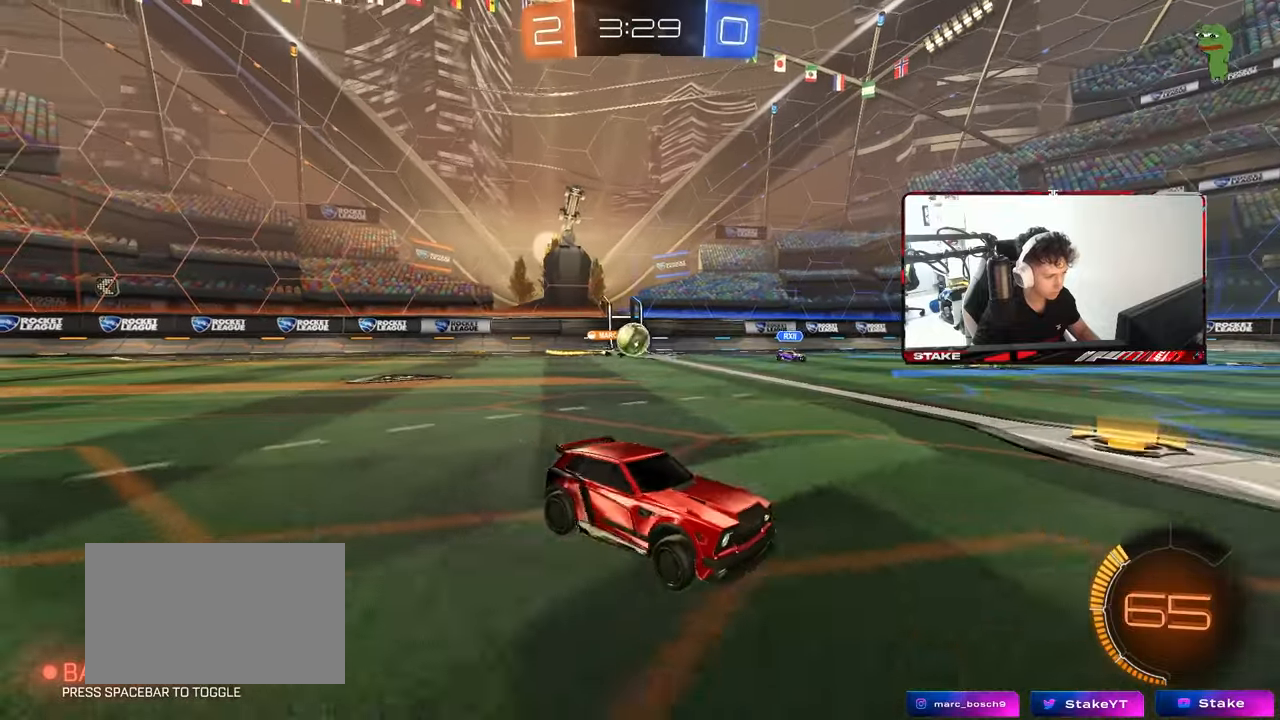
{"keys": ["w"], "mouse": [], "mouse_move": "still", "events": [[83, "a", "down"], [83, "d", "up"], [83, "w", "down"], [117, "shift", "down"], [217, "shift", "up"], [267, "w", "up"], [350, "a", "up"], [433, "w", "down"]]}
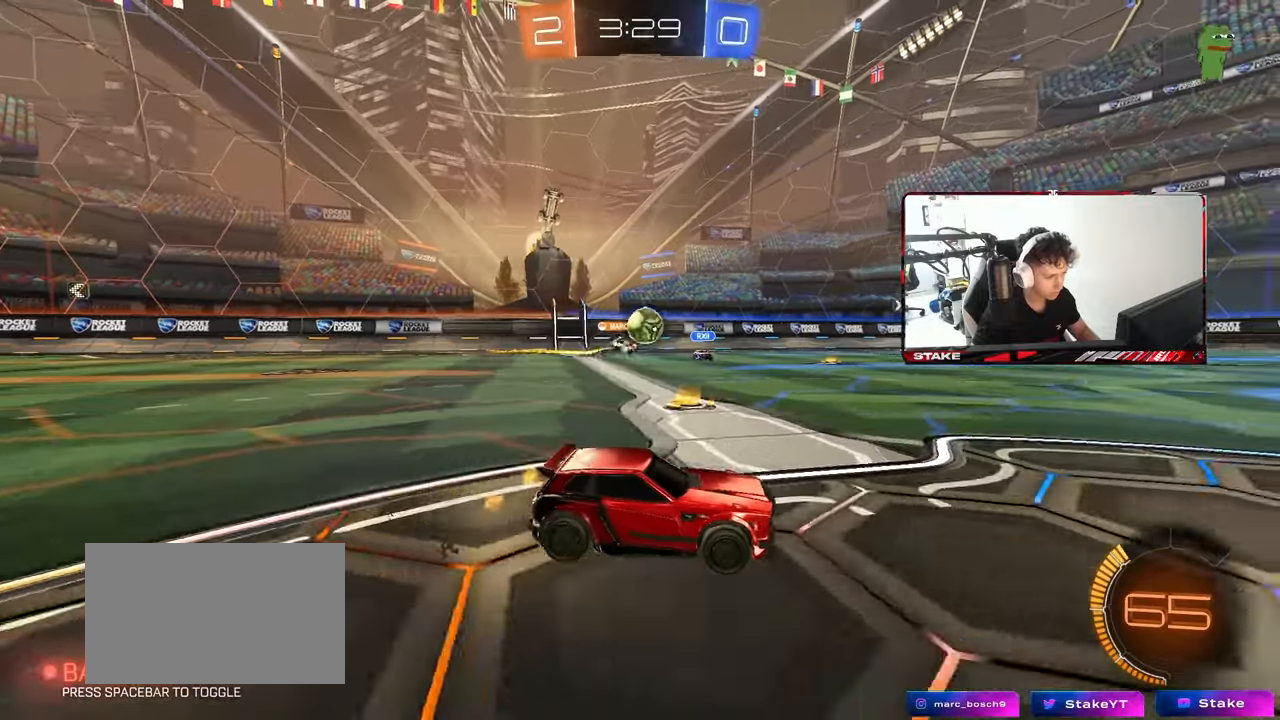
{"keys": ["d", "s"], "mouse": ["left", "right"], "mouse_move": "down", "events": [[233, "a", "down"], [417, "a", "up"], [417, "mouse_right", "down"], [417, "w", "up"], [467, "d", "down"], [467, "mouse_left", "down"], [467, "s", "down"]]}
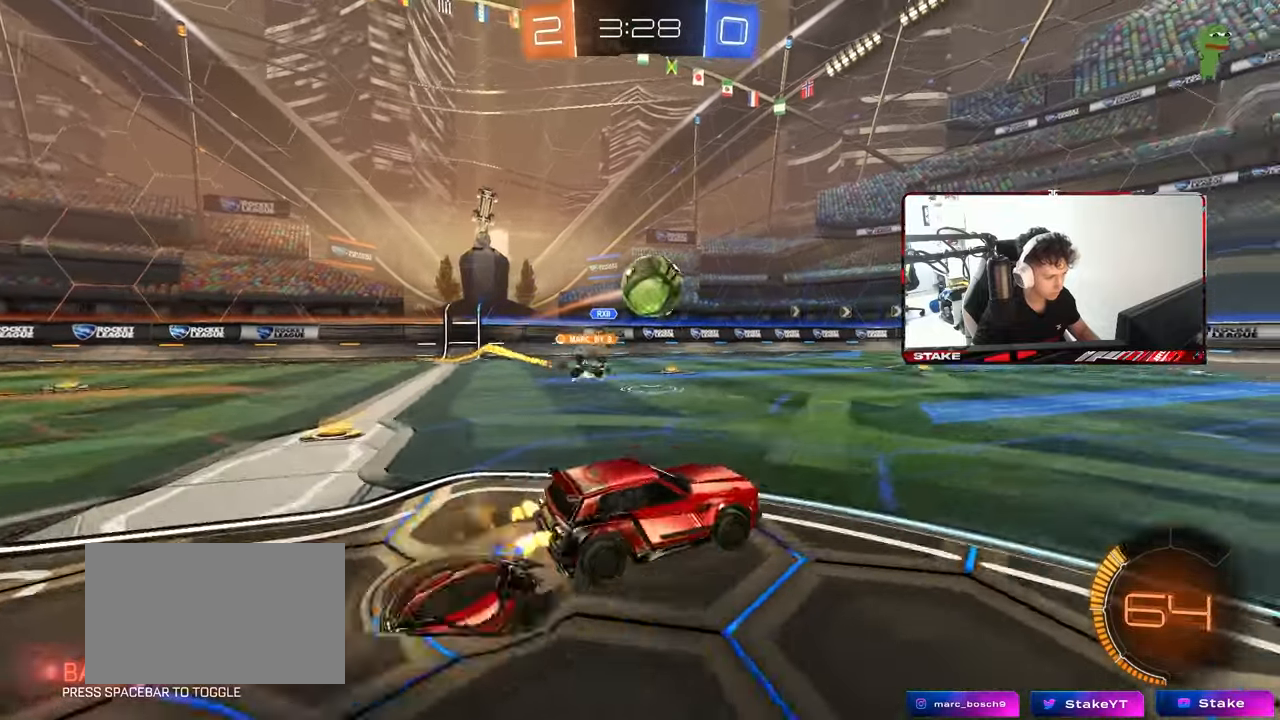
{"keys": ["d", "s", "shift", "w"], "mouse": ["left", "right"], "mouse_move": "down-right", "events": [[17, "a", "down"], [17, "d", "up"], [17, "shift", "down"], [100, "mouse_right", "up"], [117, "shift", "up"], [150, "mouse_left", "up"], [150, "s", "up"], [300, "mouse_left", "down"], [350, "a", "up"], [350, "w", "down"], [383, "d", "down"], [433, "mouse_right", "down"], [433, "shift", "down"], [483, "s", "down"]]}
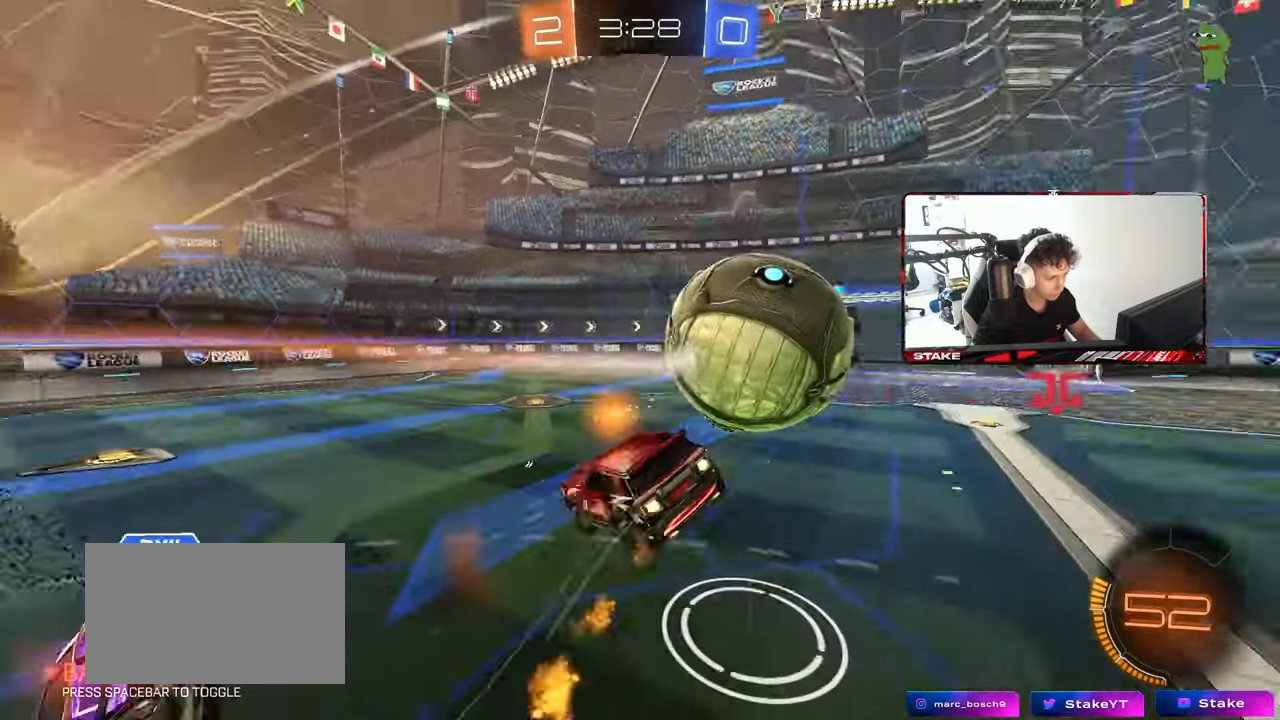
{"keys": ["d", "shift"], "mouse": [], "mouse_move": "up", "events": [[33, "w", "up"], [117, "mouse_right", "up"], [267, "mouse_left", "up"], [500, "s", "up"]]}
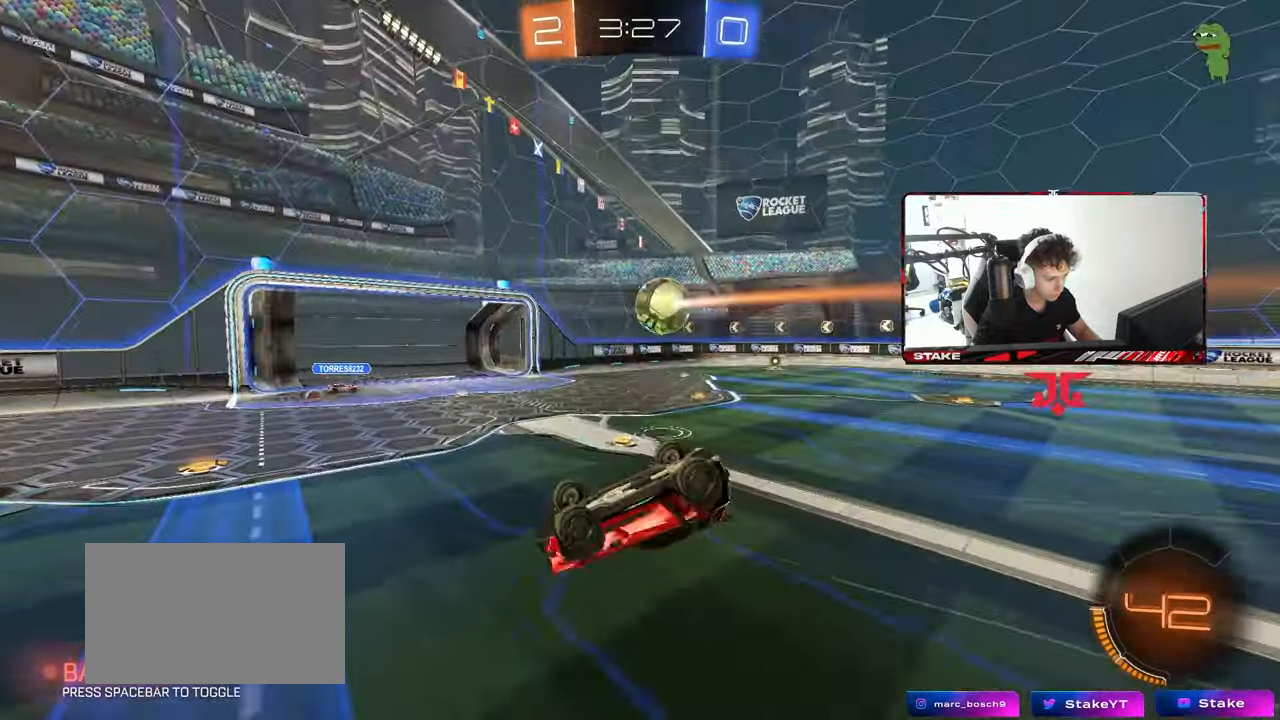
{"keys": ["a"], "mouse": [], "mouse_move": "still", "events": [[367, "shift", "up"], [417, "a", "down"], [417, "d", "up"]]}
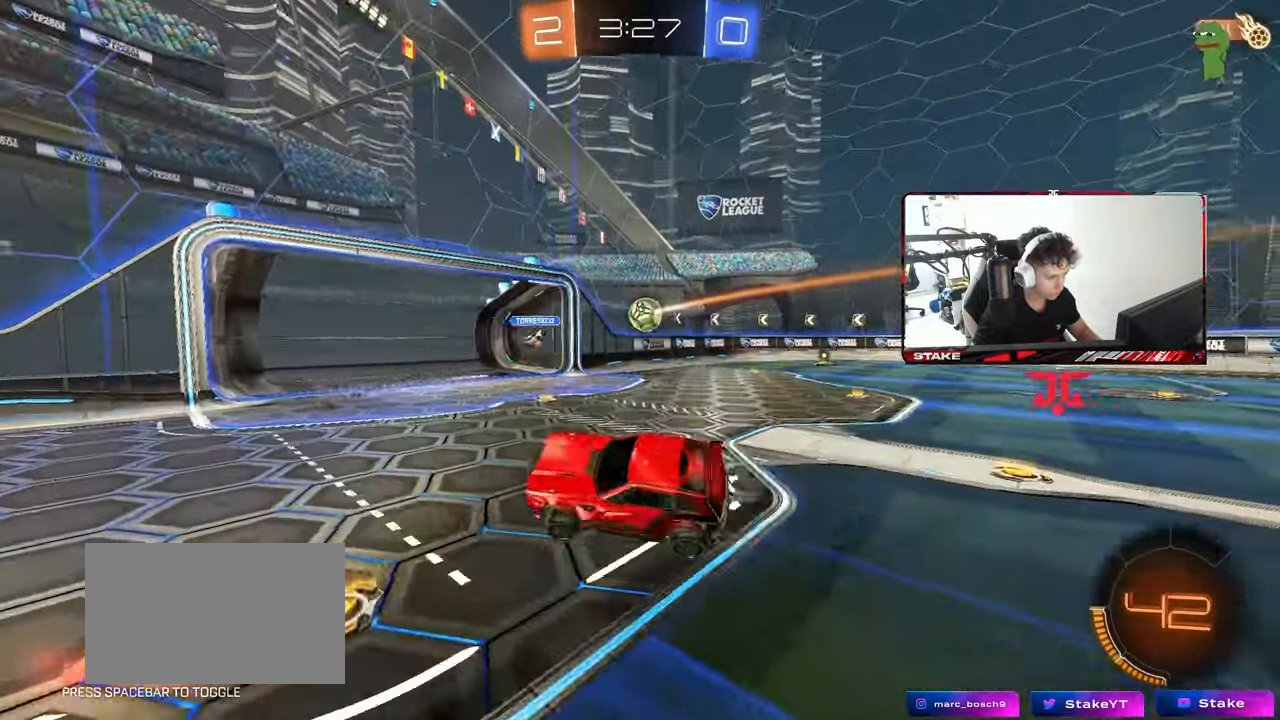
{"keys": ["a", "space", "w"], "mouse": ["left"], "mouse_move": "still", "events": [[17, "a", "up"], [200, "a", "down"], [200, "mouse_left", "down"], [200, "w", "down"], [383, "space", "down"]]}
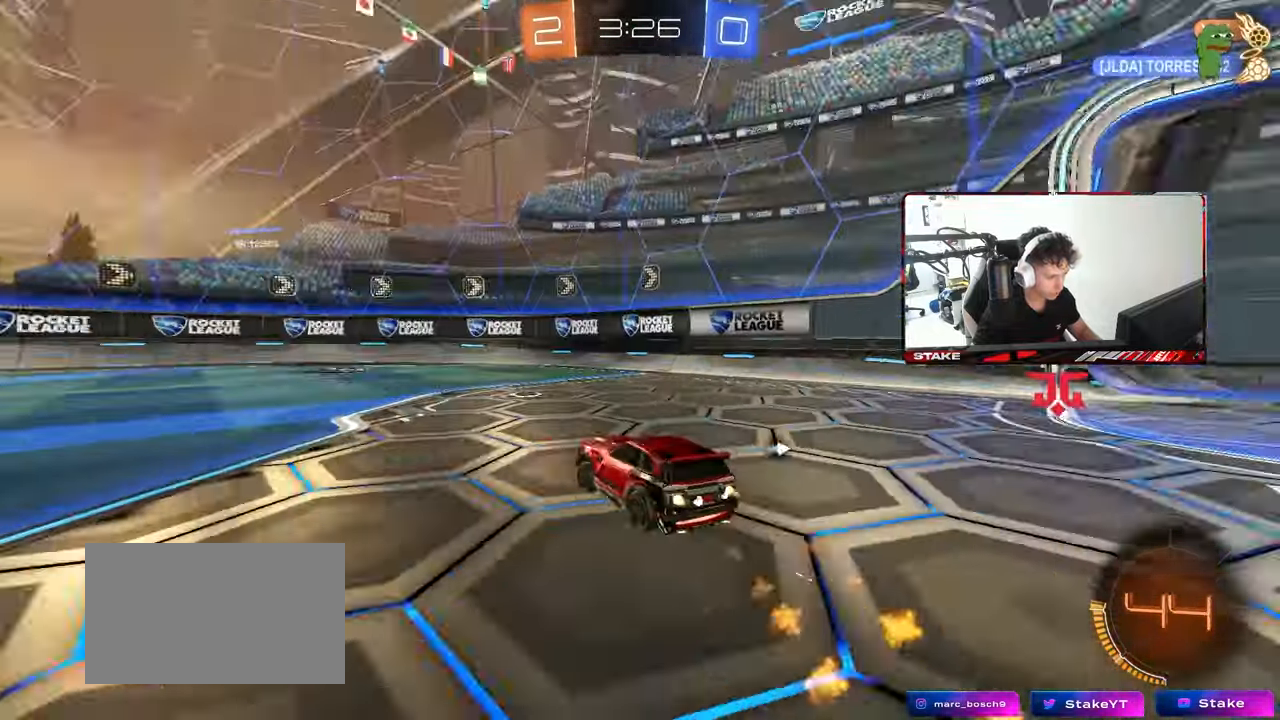
{"keys": ["a", "space", "w"], "mouse": [], "mouse_move": "still", "events": [[83, "a", "up"], [83, "space", "up"], [117, "d", "down"], [217, "d", "up"], [317, "a", "down"], [367, "mouse_left", "up"], [367, "shift", "down"], [450, "shift", "up"], [450, "space", "down"]]}
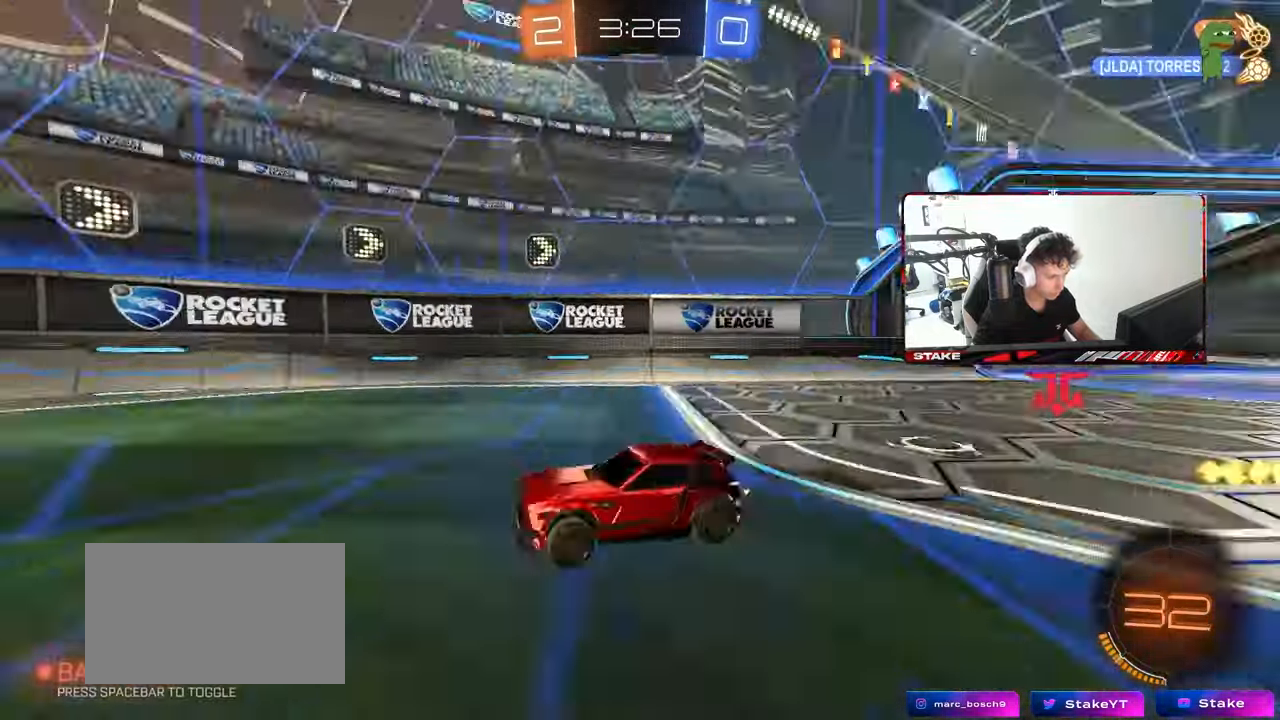
{"keys": ["a", "w"], "mouse": [], "mouse_move": "still", "events": [[83, "space", "up"]]}
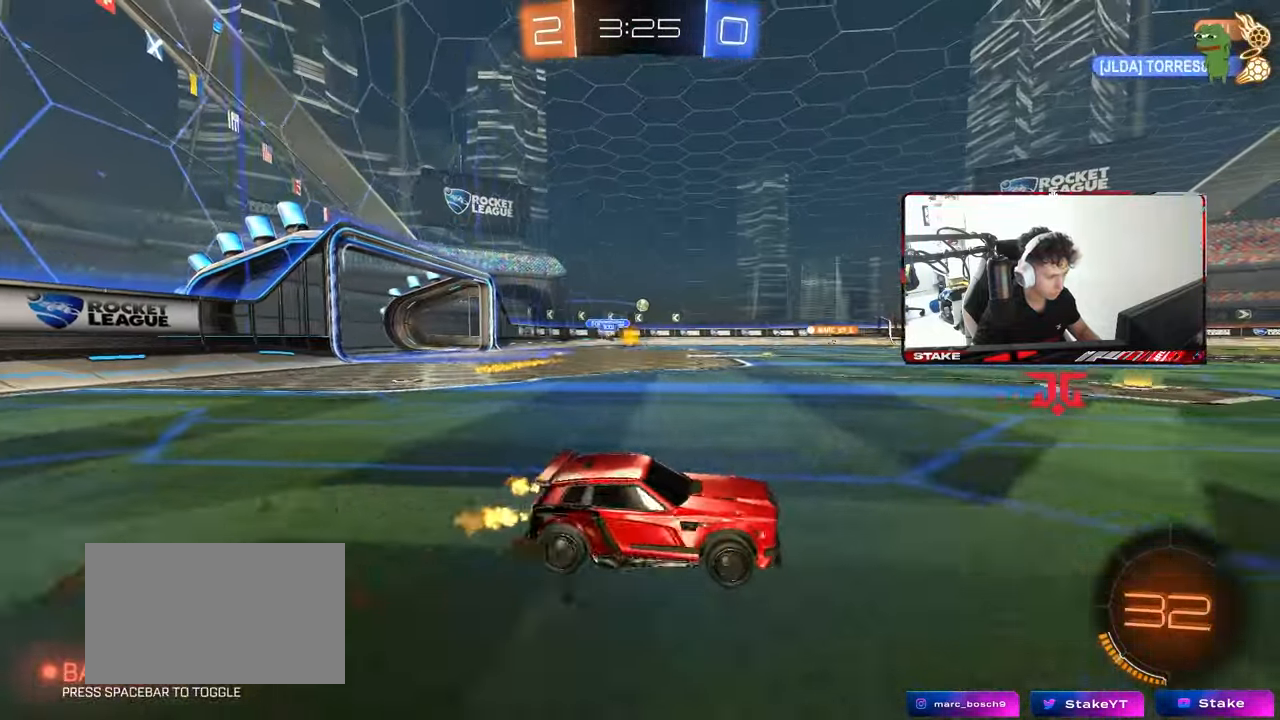
{"keys": ["a", "shift", "w"], "mouse": ["left", "right"], "mouse_move": "still", "events": [[350, "a", "up"], [350, "d", "down"], [350, "mouse_left", "down"], [383, "d", "up"], [383, "mouse_right", "down"], [433, "a", "down"], [433, "mouse_right", "up"], [433, "shift", "down"], [467, "mouse_right", "down"]]}
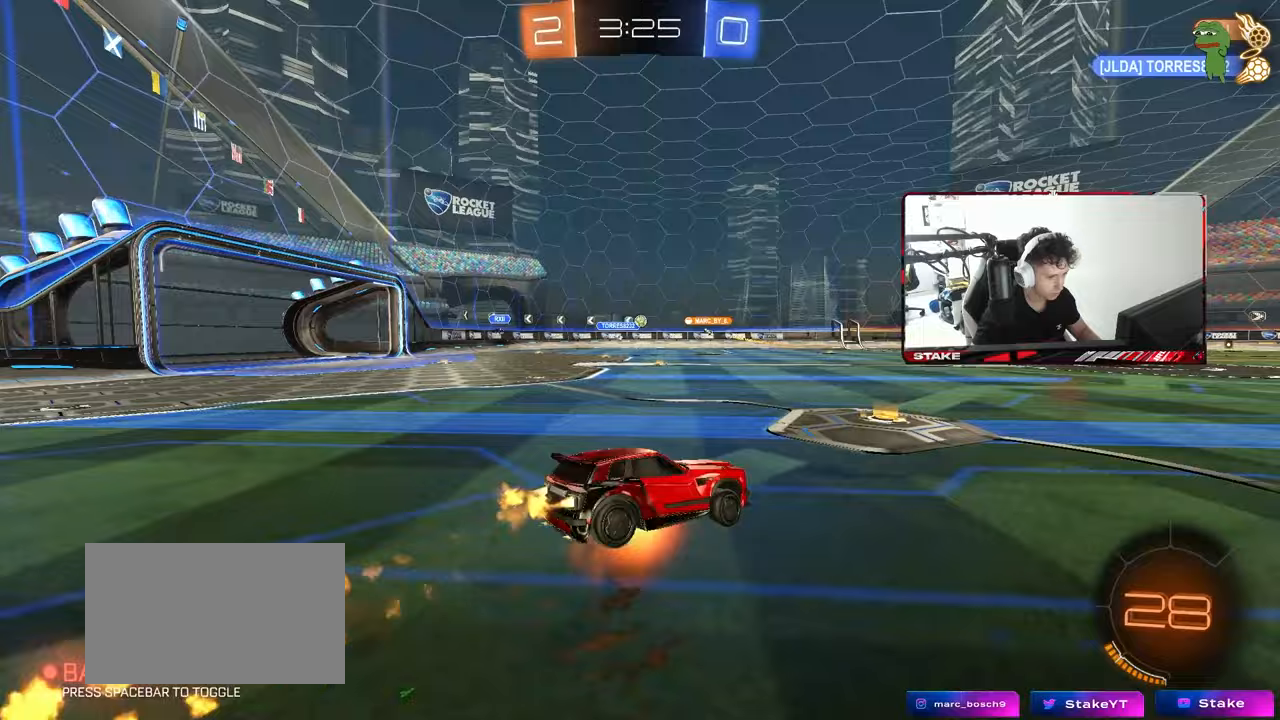
{"keys": ["a", "shift"], "mouse": [], "mouse_move": "still", "events": [[33, "s", "down"], [33, "w", "up"], [217, "mouse_left", "up"], [217, "mouse_right", "up"], [450, "s", "up"]]}
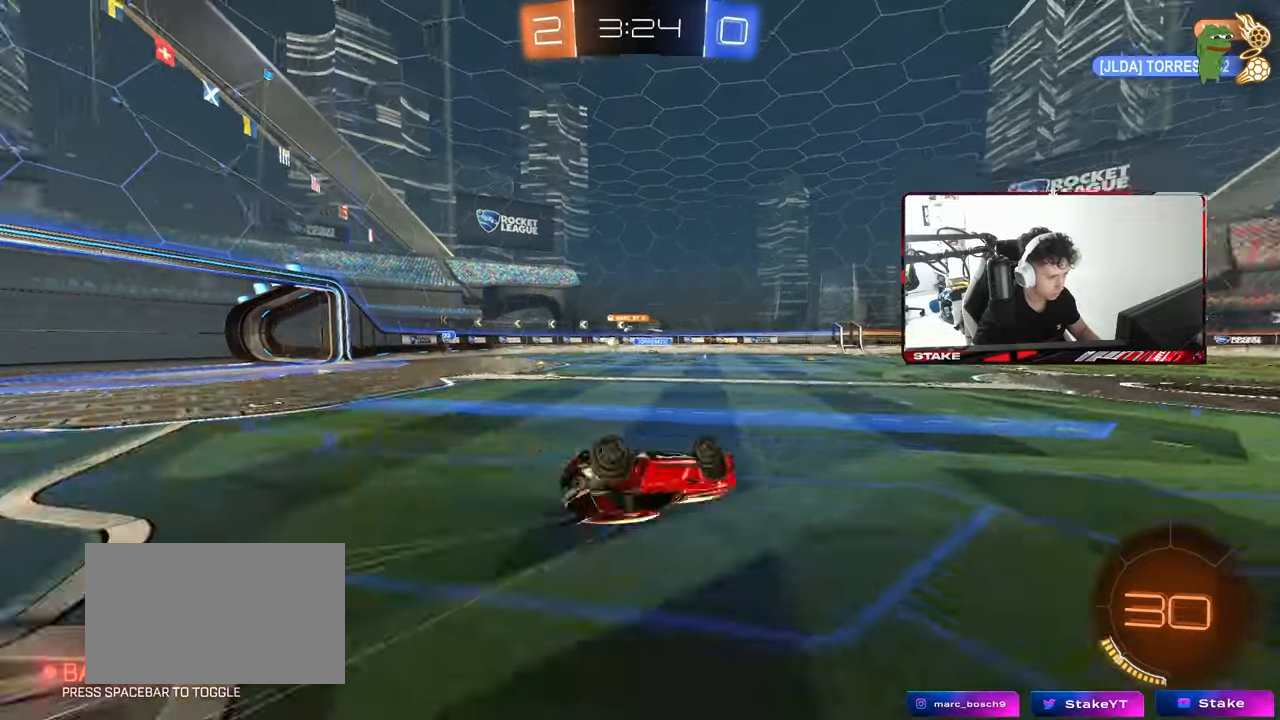
{"keys": [], "mouse": [], "mouse_move": "still", "events": [[50, "s", "down"], [233, "shift", "up"], [367, "a", "up"], [367, "s", "up"]]}
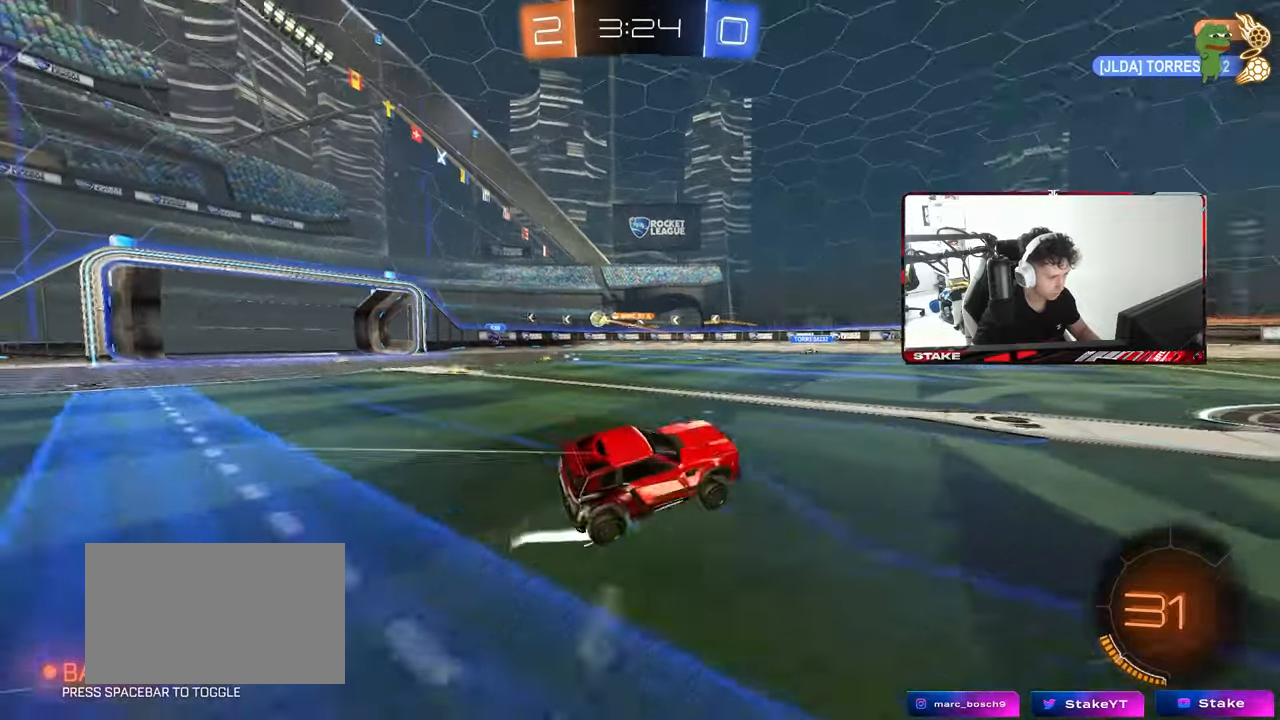
{"keys": ["d", "shift", "w"], "mouse": [], "mouse_move": "still", "events": [[17, "a", "down"], [100, "w", "down"], [300, "a", "up"], [350, "d", "down"], [483, "shift", "down"]]}
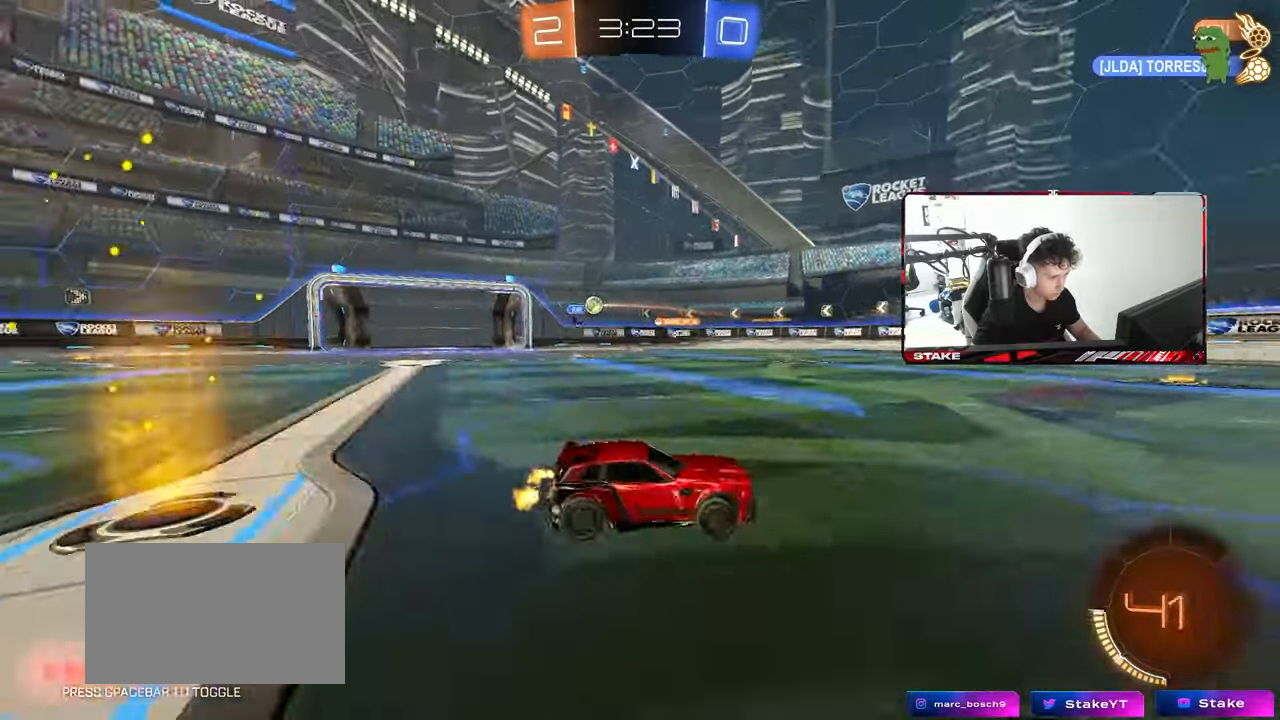
{"keys": ["w"], "mouse": [], "mouse_move": "still", "events": [[83, "shift", "up"], [267, "shift", "down"], [317, "shift", "up"], [500, "d", "up"]]}
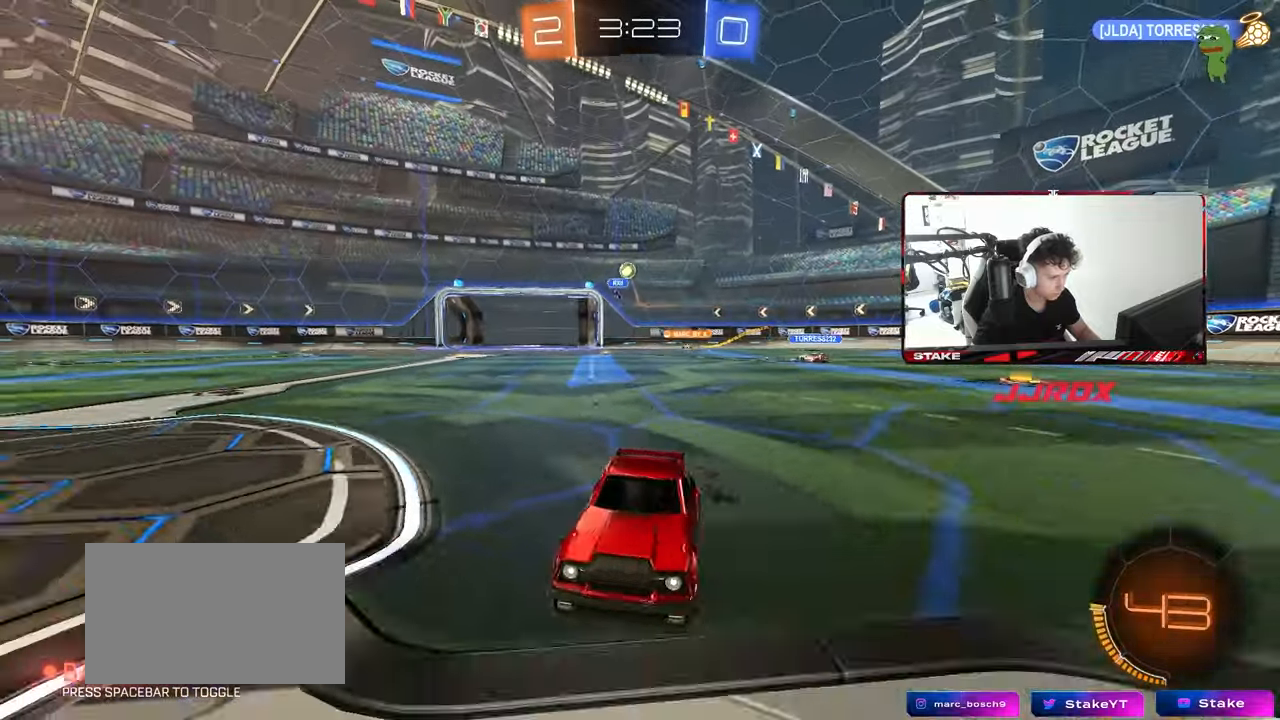
{"keys": ["d", "w"], "mouse": [], "mouse_move": "still", "events": [[83, "d", "down"], [367, "shift", "down"], [467, "shift", "up"]]}
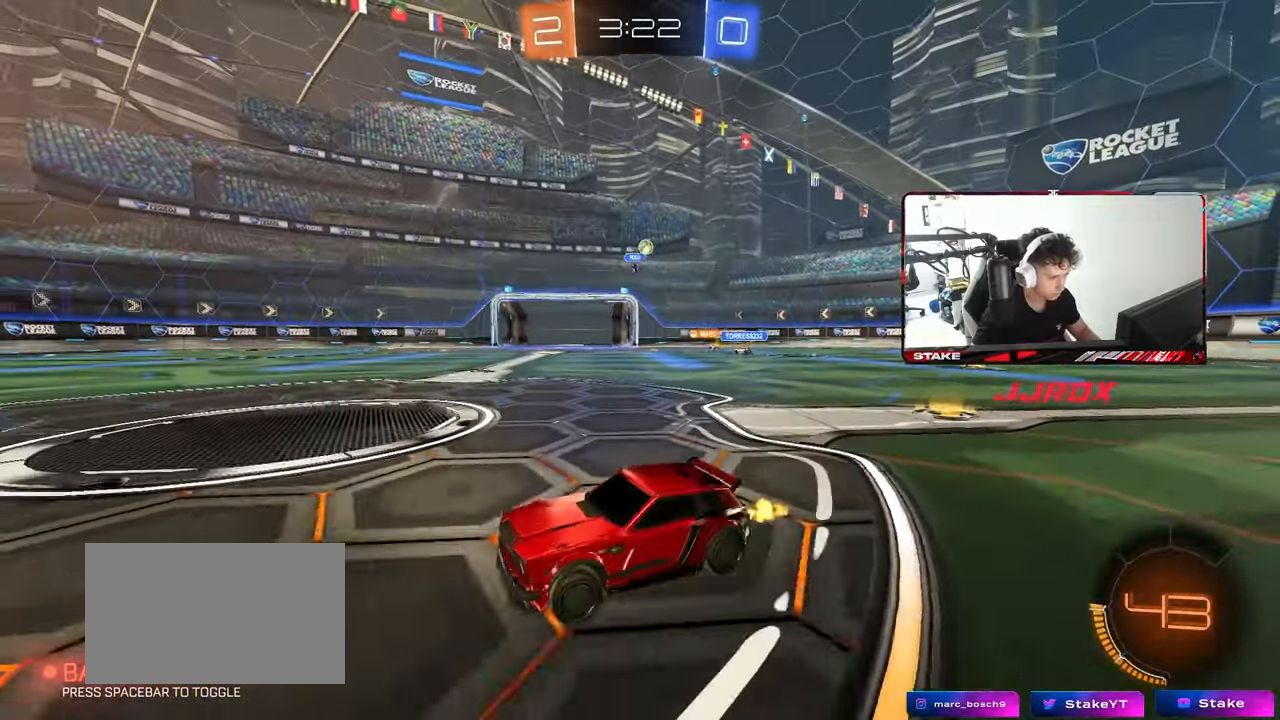
{"keys": ["d", "w"], "mouse": [], "mouse_move": "still", "events": [[50, "d", "up"], [250, "d", "down"]]}
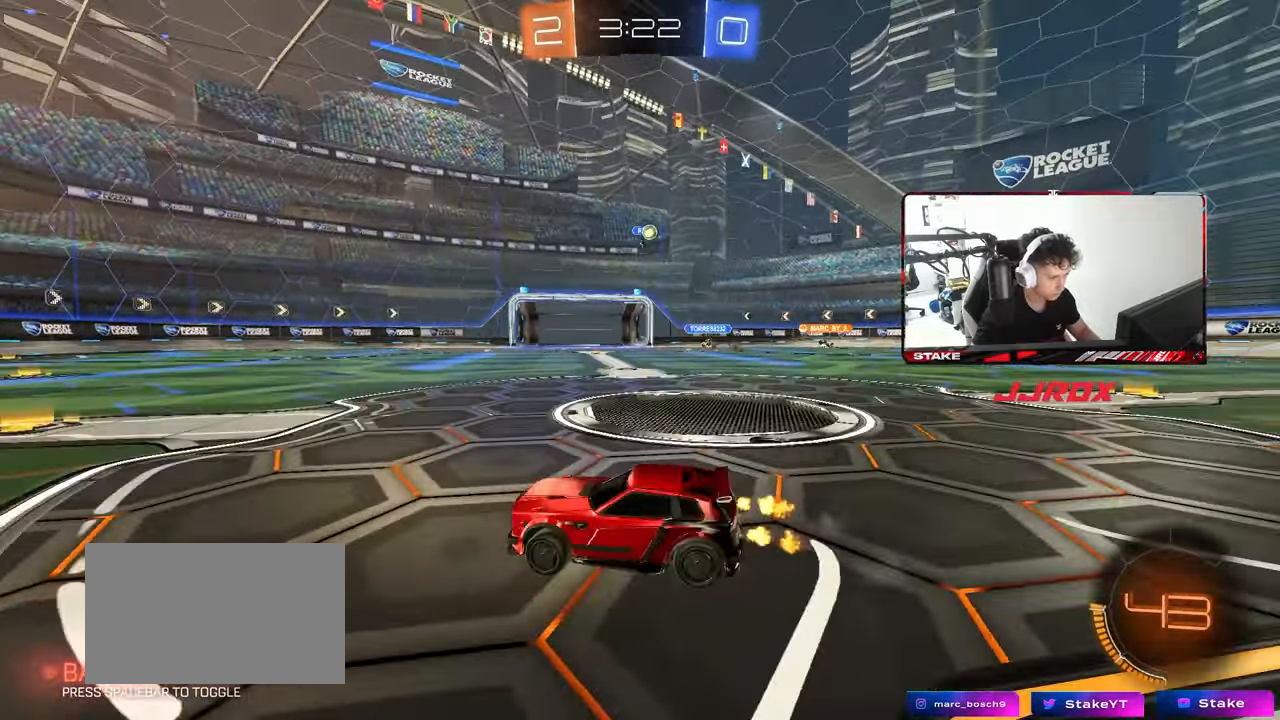
{"keys": ["a", "w"], "mouse": [], "mouse_move": "still", "events": [[67, "d", "up"], [350, "a", "down"], [350, "shift", "down"], [500, "shift", "up"]]}
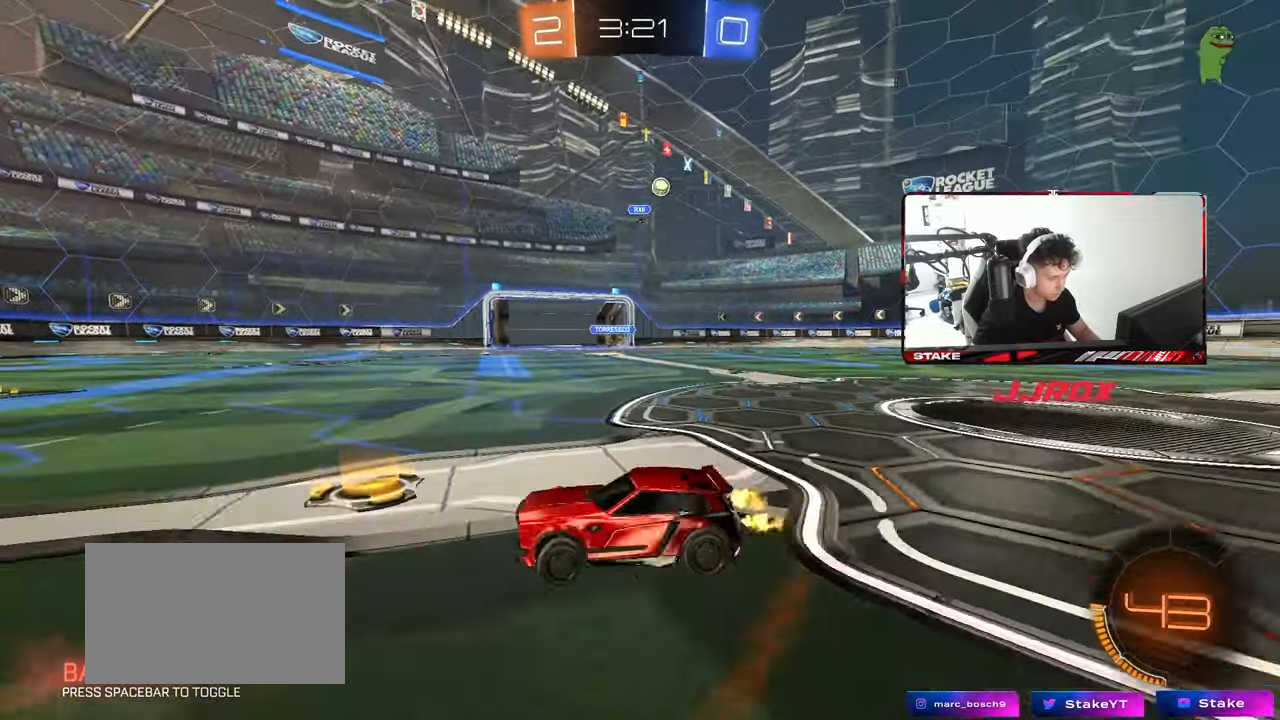
{"keys": ["w"], "mouse": [], "mouse_move": "still", "events": [[417, "a", "up"]]}
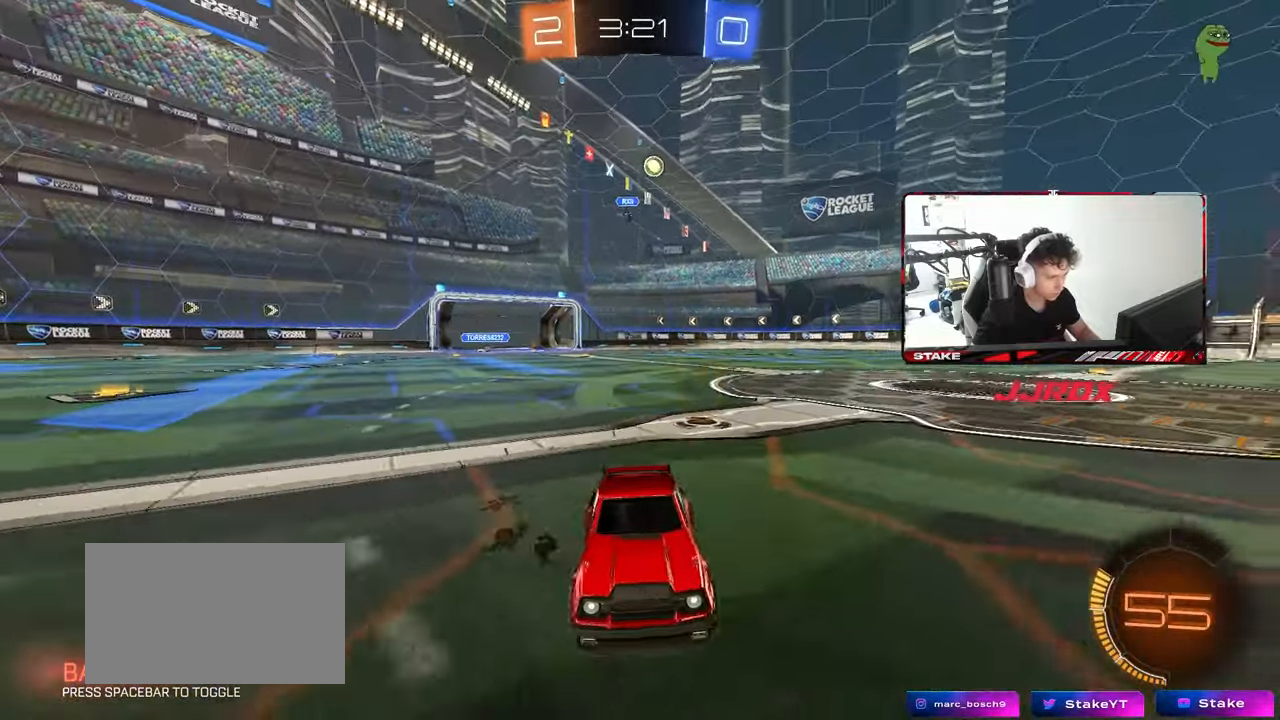
{"keys": ["a", "w"], "mouse": [], "mouse_move": "still", "events": [[150, "a", "down"]]}
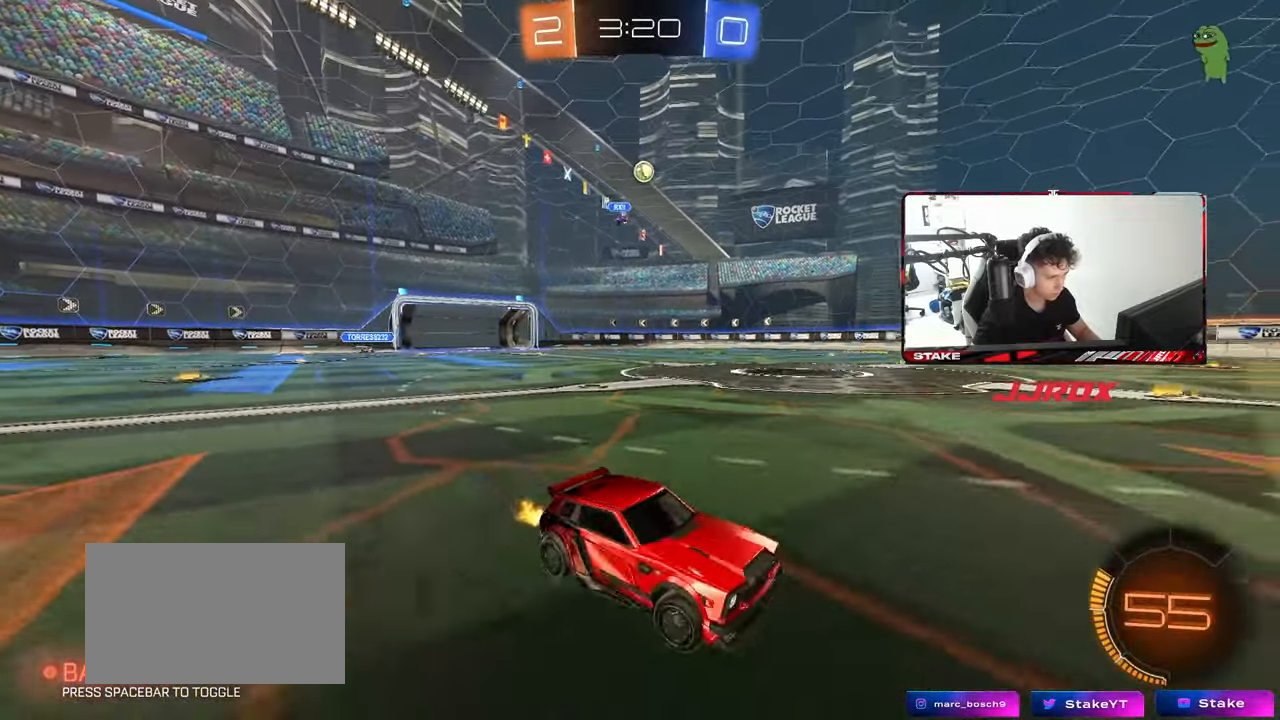
{"keys": [], "mouse": [], "mouse_move": "still", "events": [[83, "a", "up"], [217, "a", "down"], [350, "a", "up"], [400, "w", "up"]]}
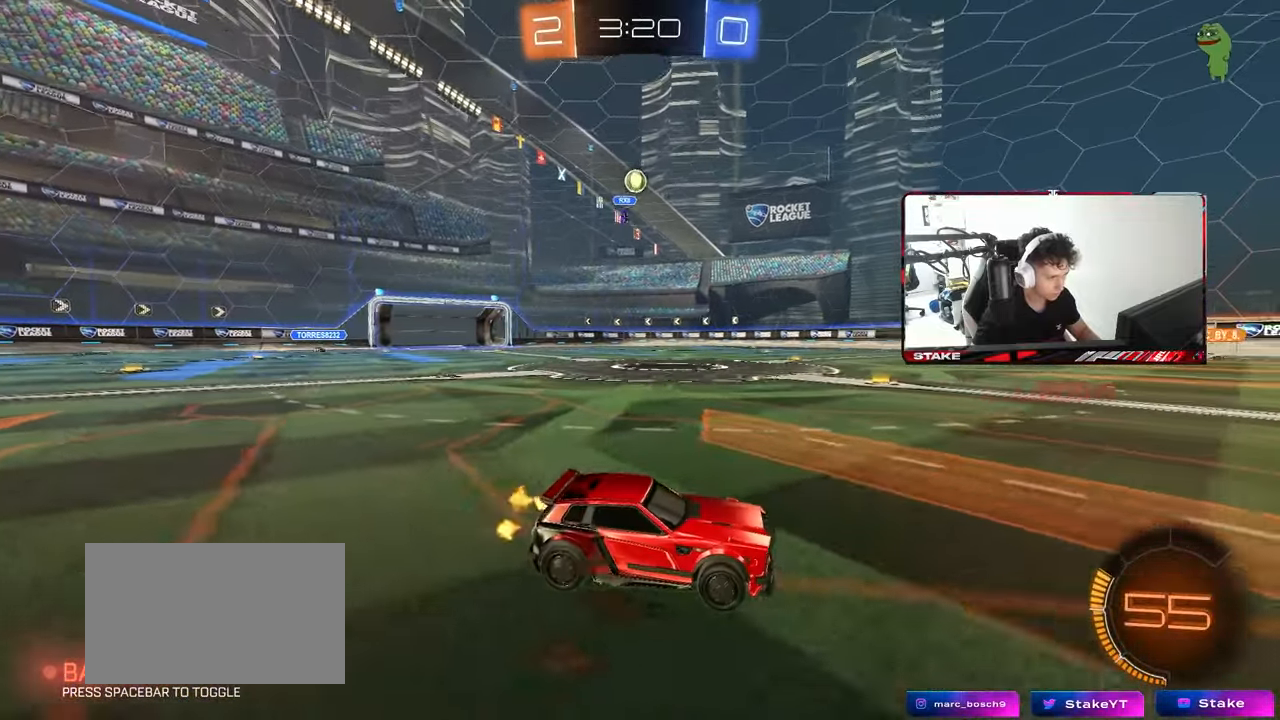
{"keys": [], "mouse": [], "mouse_move": "still", "events": []}
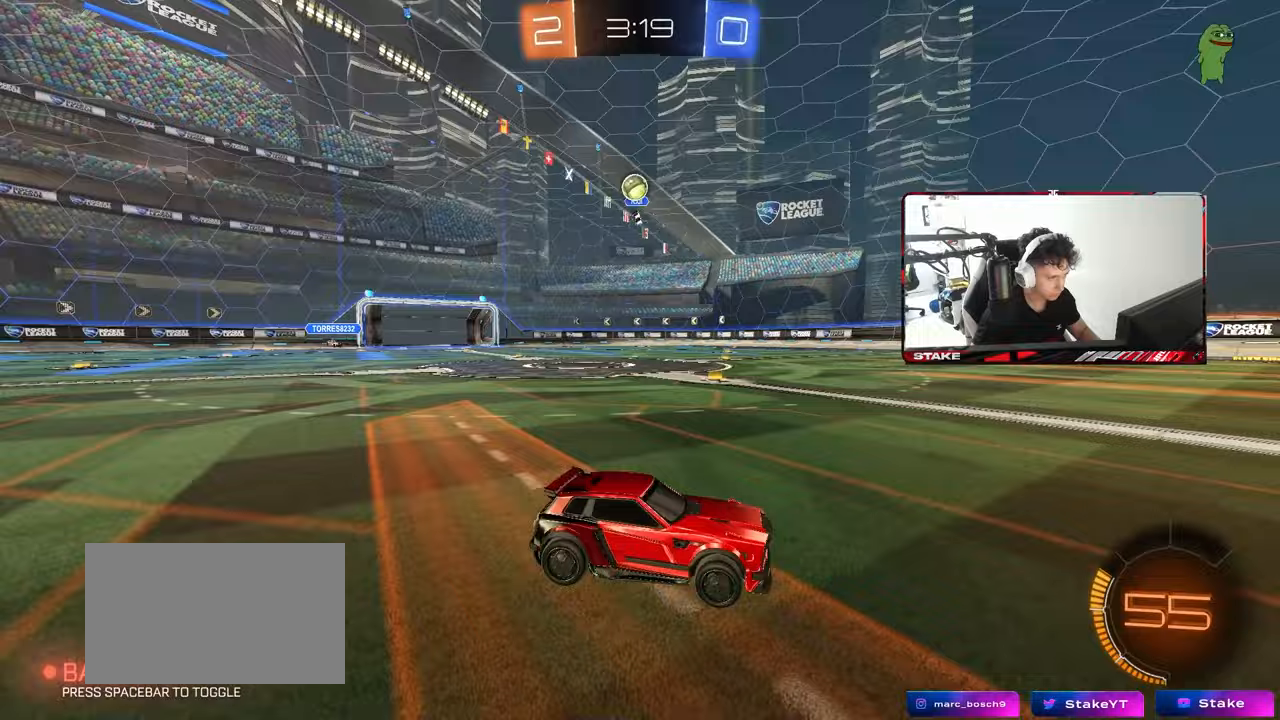
{"keys": ["d", "s"], "mouse": ["right"], "mouse_move": "down-left", "events": [[67, "a", "down"], [150, "a", "up"], [250, "d", "down"], [433, "mouse_right", "down"], [433, "s", "down"]]}
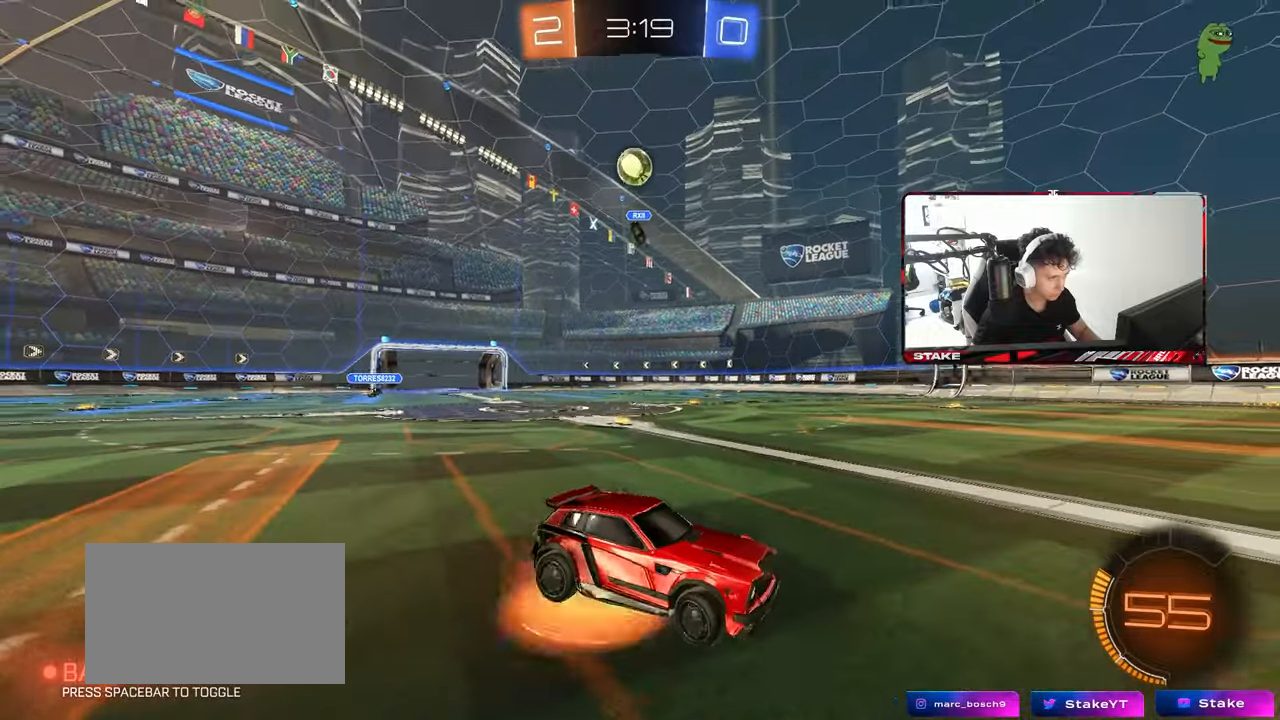
{"keys": ["a", "shift"], "mouse": [], "mouse_move": "still", "events": [[167, "d", "up"], [217, "mouse_right", "up"], [217, "s", "up"], [267, "mouse_right", "down"], [317, "a", "down"], [317, "shift", "down"], [350, "mouse_left", "down"], [350, "s", "down"], [450, "mouse_left", "up"], [450, "mouse_right", "up"], [500, "s", "up"]]}
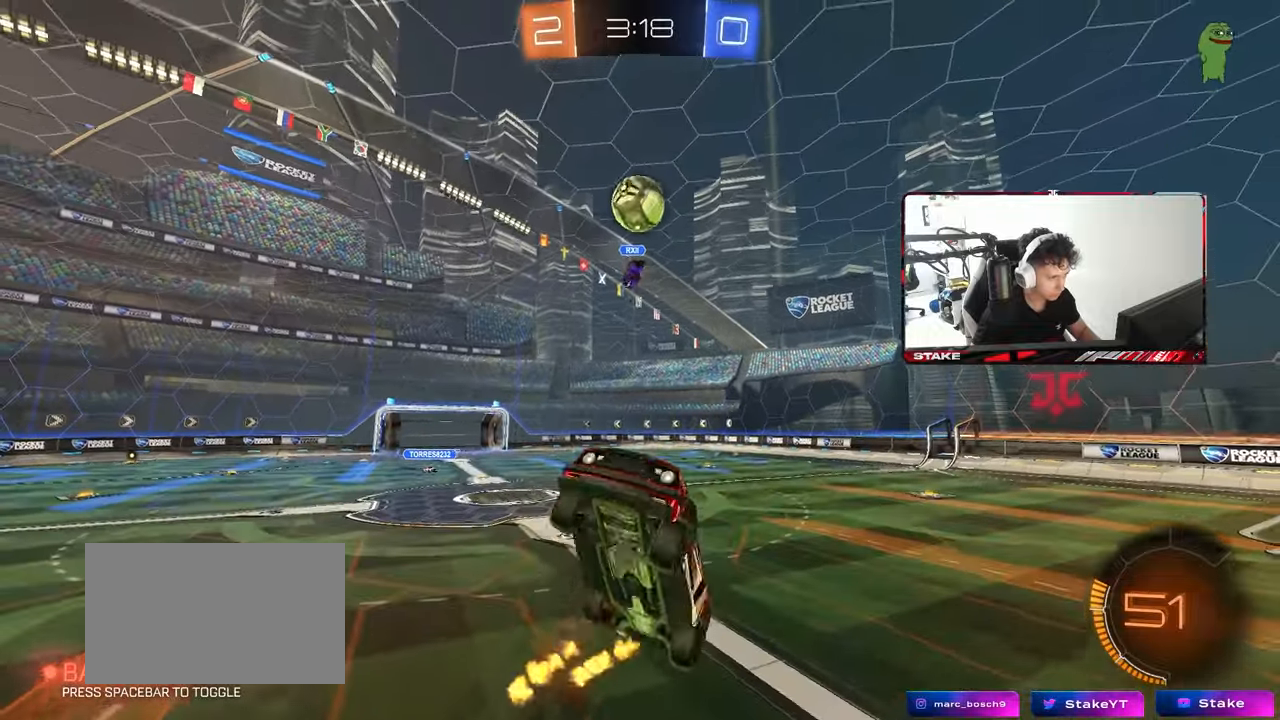
{"keys": ["a", "w"], "mouse": ["left"], "mouse_move": "still", "events": [[183, "mouse_left", "down"], [183, "shift", "up"], [233, "a", "up"], [367, "a", "down"], [417, "w", "down"]]}
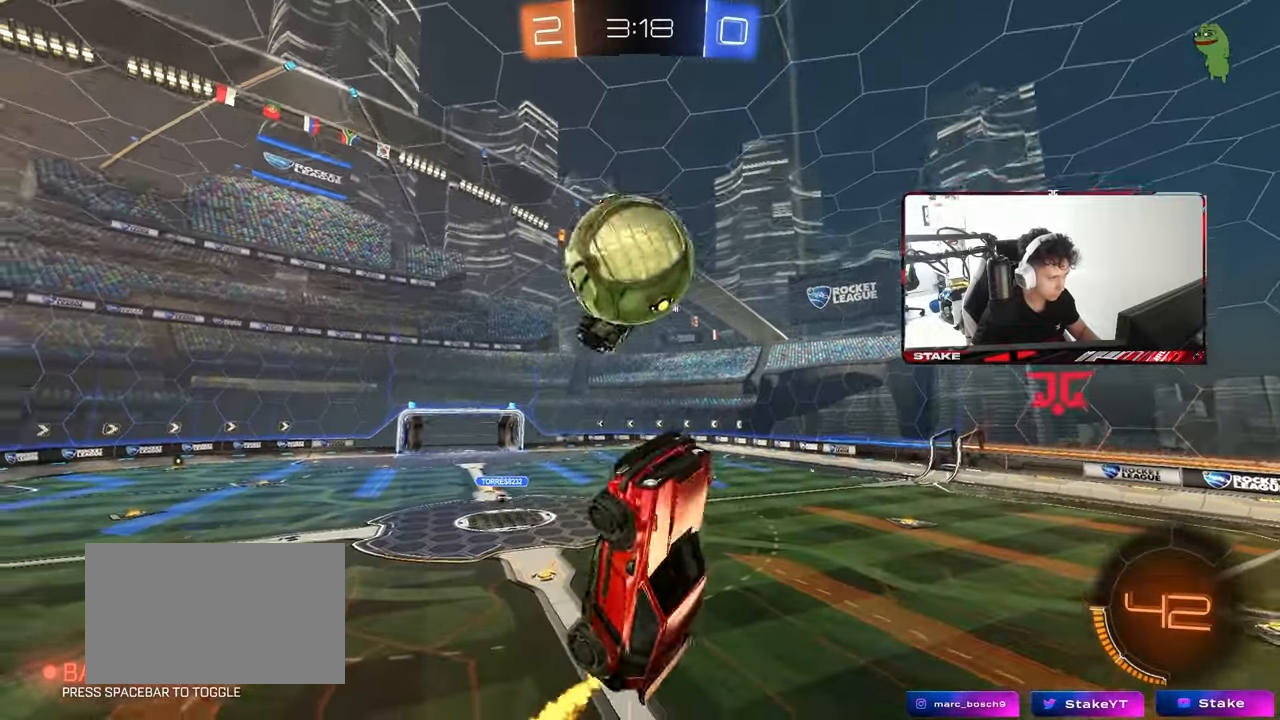
{"keys": ["a"], "mouse": [], "mouse_move": "still", "events": [[17, "mouse_left", "up"], [67, "w", "up"], [150, "shift", "down"], [250, "w", "down"], [483, "shift", "up"], [483, "w", "up"]]}